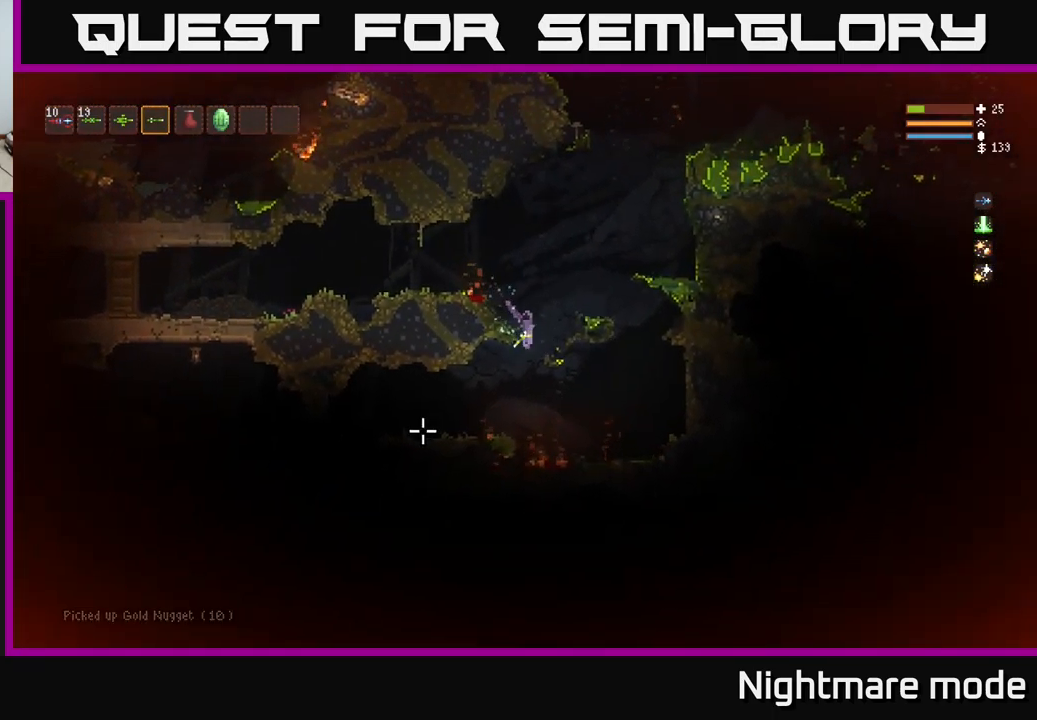
Gameplay with a controller (Xbox layout); each line is a JSON object with the inputs held at the frame after it. "events" lists button and stick changes between this image and that frame as [ms after this image, input, new state], when the widget could be followed in between.
{"buttons": ["L2"], "left_stick": "left", "right_stick": "down-left", "events": [[34, "left_stick", "center"], [84, "left_stick", "left"], [184, "L2", "down"], [300, "L2", "up"], [484, "L2", "down"]]}
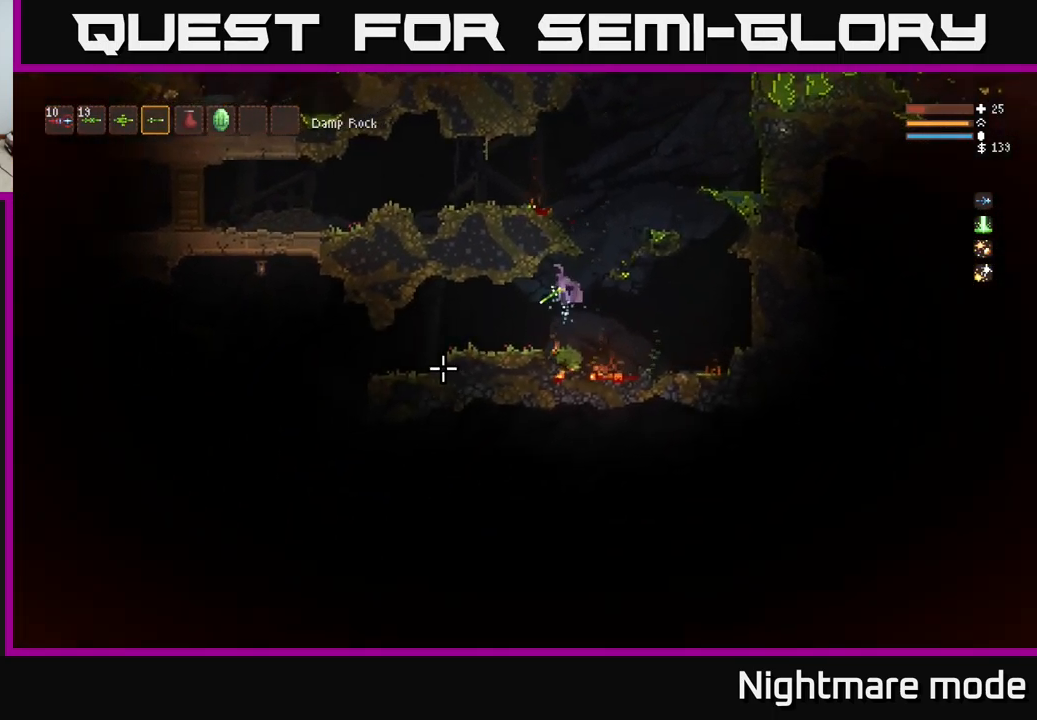
{"buttons": [], "left_stick": "left", "right_stick": "left", "events": [[34, "L2", "up"], [184, "right_stick", "left"]]}
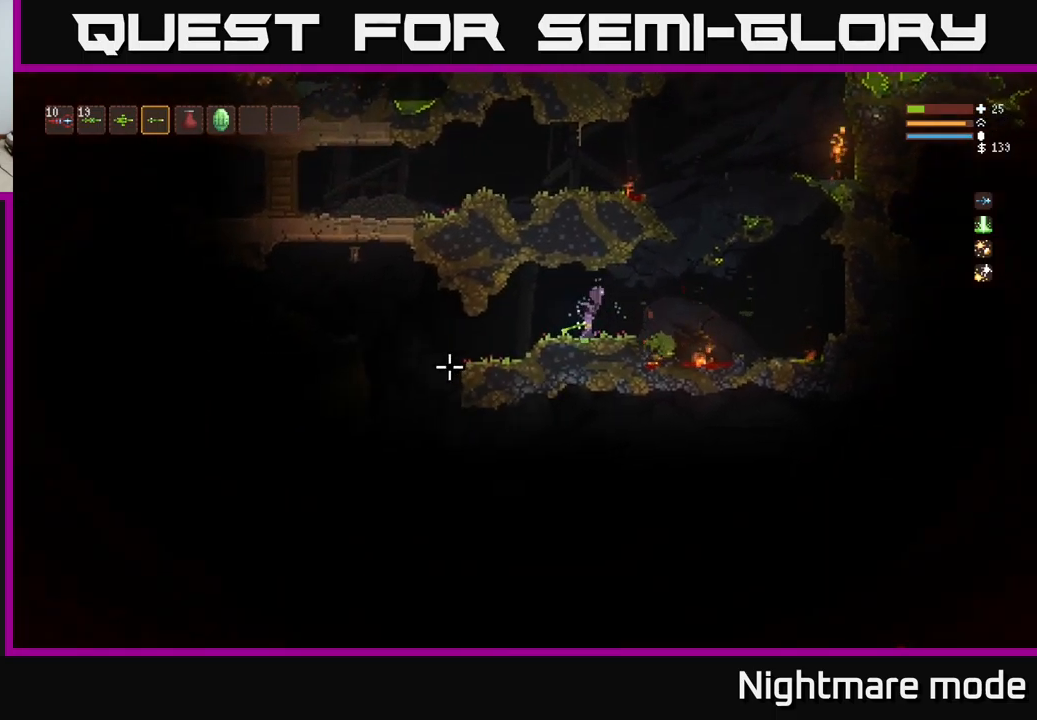
{"buttons": [], "left_stick": "left", "right_stick": "left", "events": []}
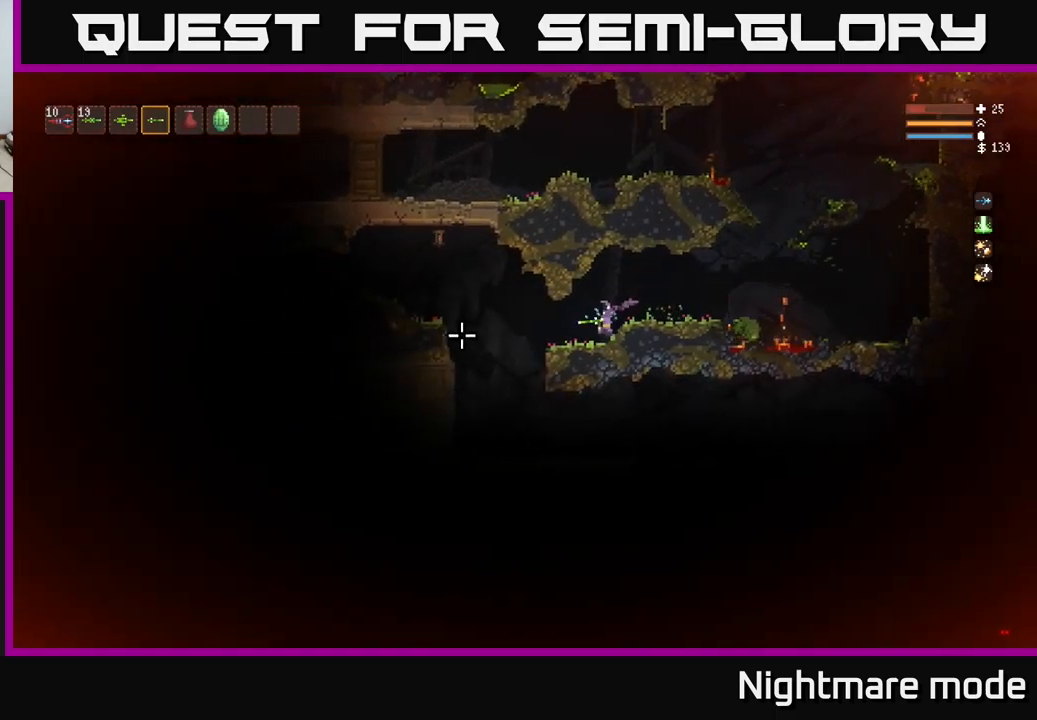
{"buttons": [], "left_stick": "left", "right_stick": "down", "events": [[433, "right_stick", "down"]]}
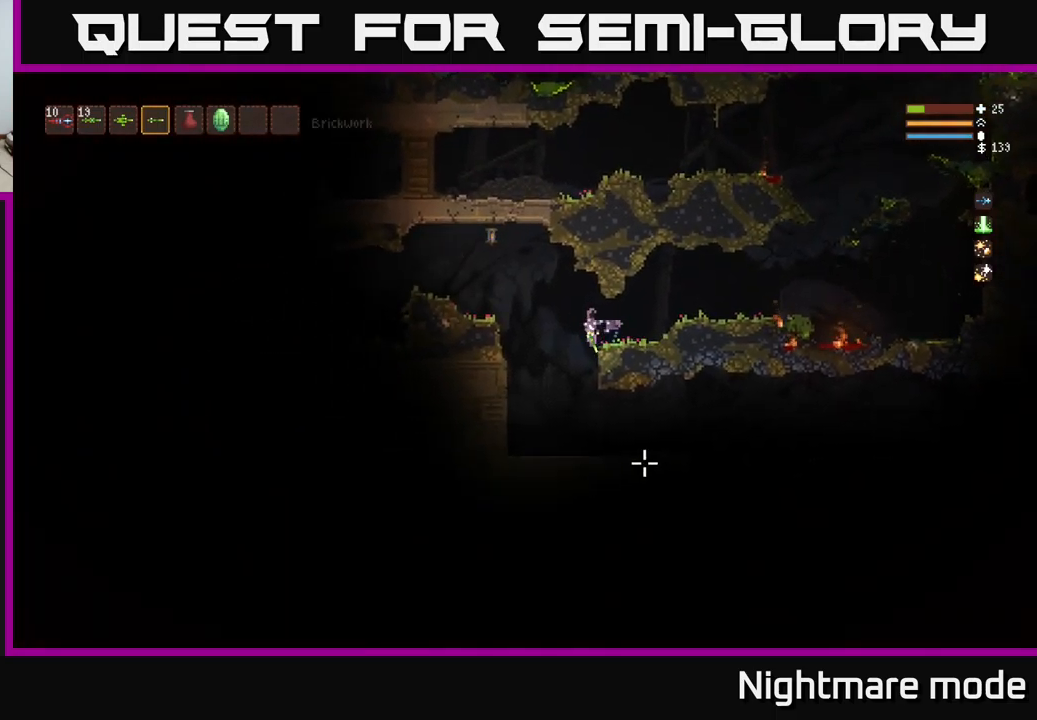
{"buttons": [], "left_stick": "right", "right_stick": "right", "events": [[33, "right_stick", "down-right"], [133, "left_stick", "right"], [183, "right_stick", "right"]]}
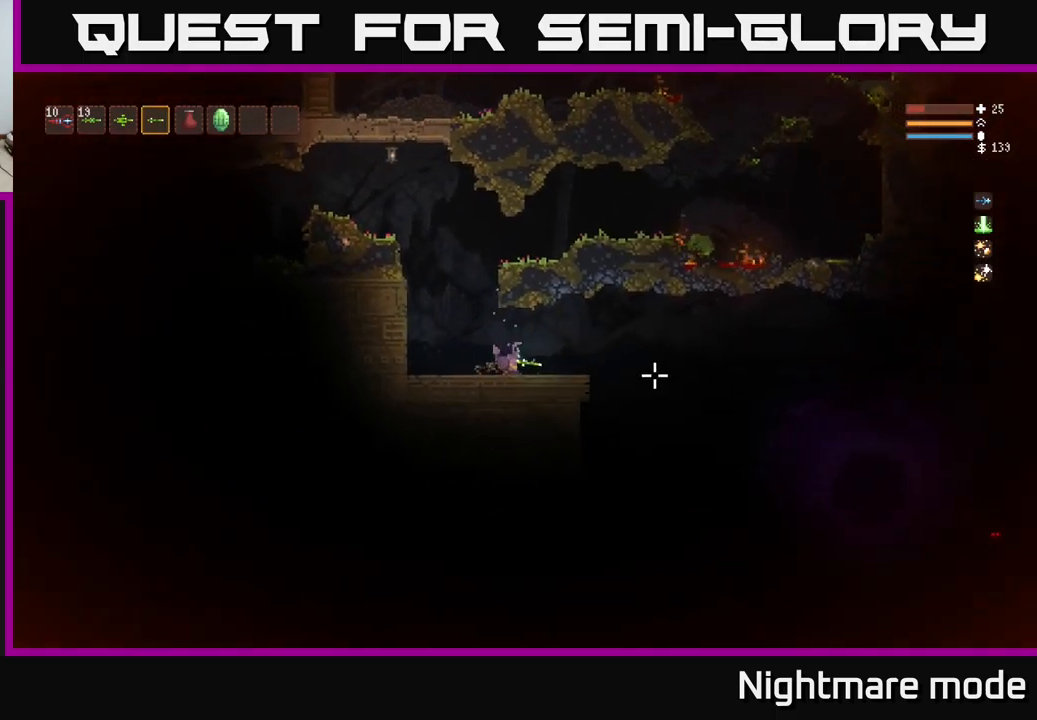
{"buttons": [], "left_stick": "right", "right_stick": "right", "events": [[283, "L2", "down"], [417, "L2", "up"]]}
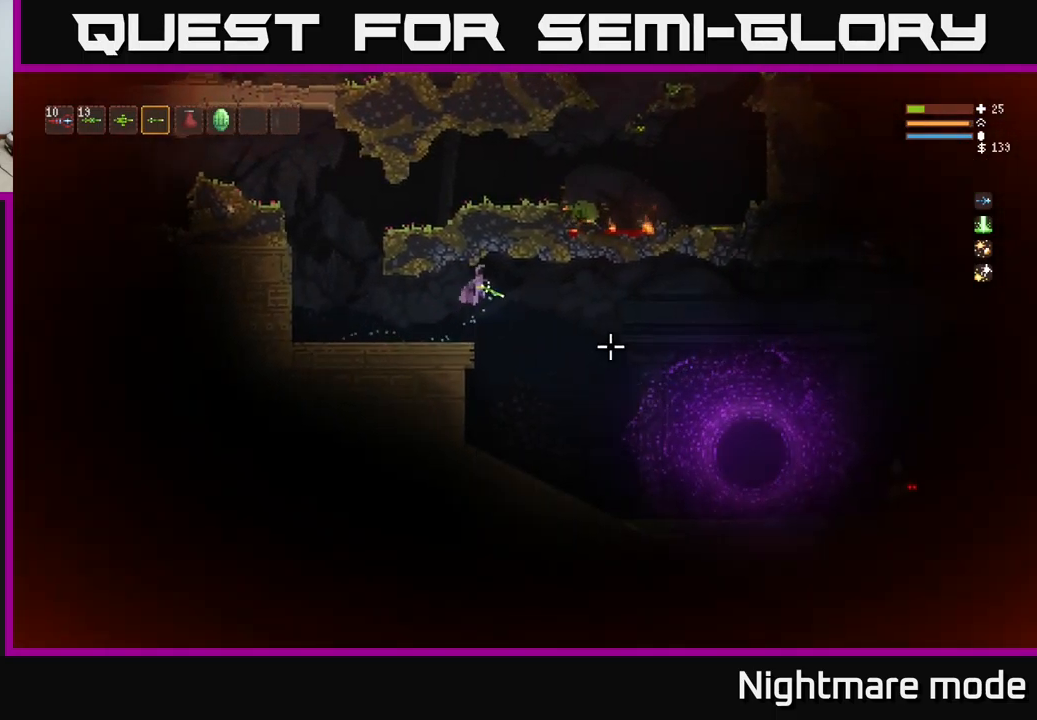
{"buttons": [], "left_stick": "center", "right_stick": "right", "events": [[283, "R2", "down"], [350, "R2", "up"], [350, "left_stick", "center"], [417, "left_stick", "left"], [483, "left_stick", "center"]]}
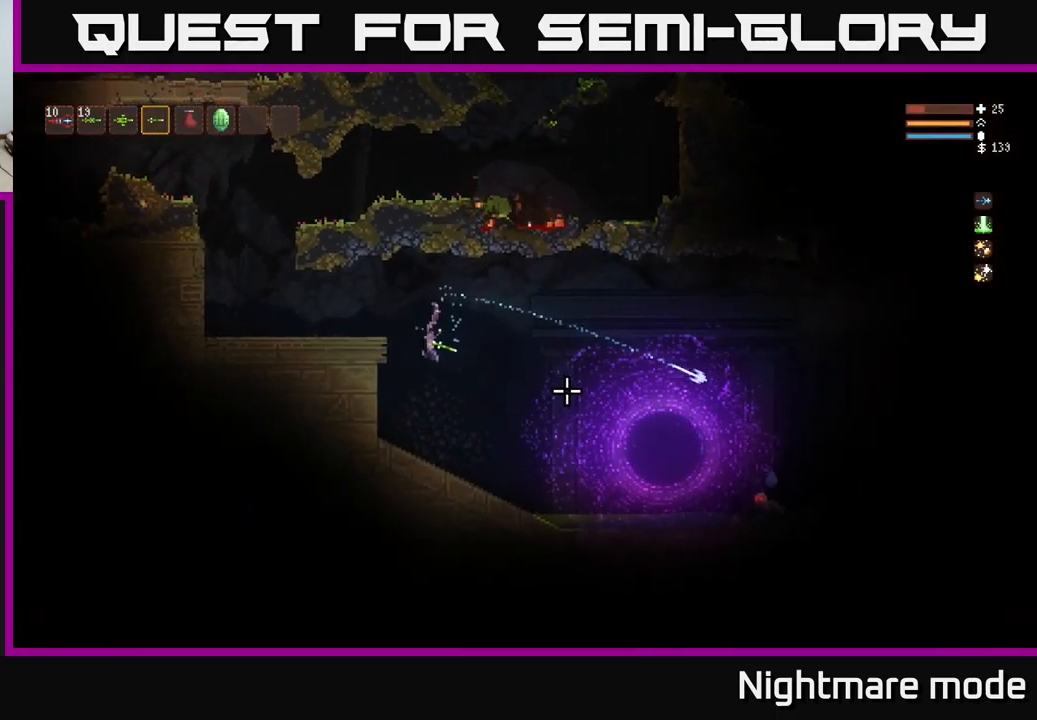
{"buttons": ["L2"], "left_stick": "right", "right_stick": "right", "events": [[133, "left_stick", "right"], [367, "L2", "down"]]}
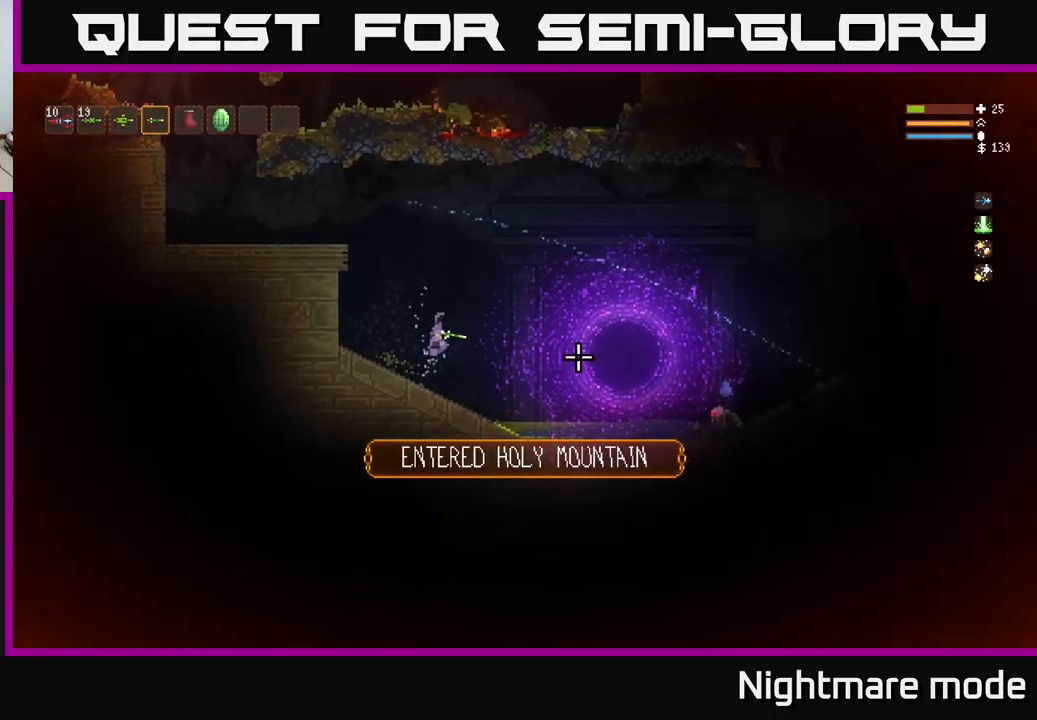
{"buttons": [], "left_stick": "center", "right_stick": "right", "events": [[17, "L2", "up"], [50, "R2", "down"], [50, "left_stick", "left"], [133, "R2", "up"], [233, "left_stick", "center"]]}
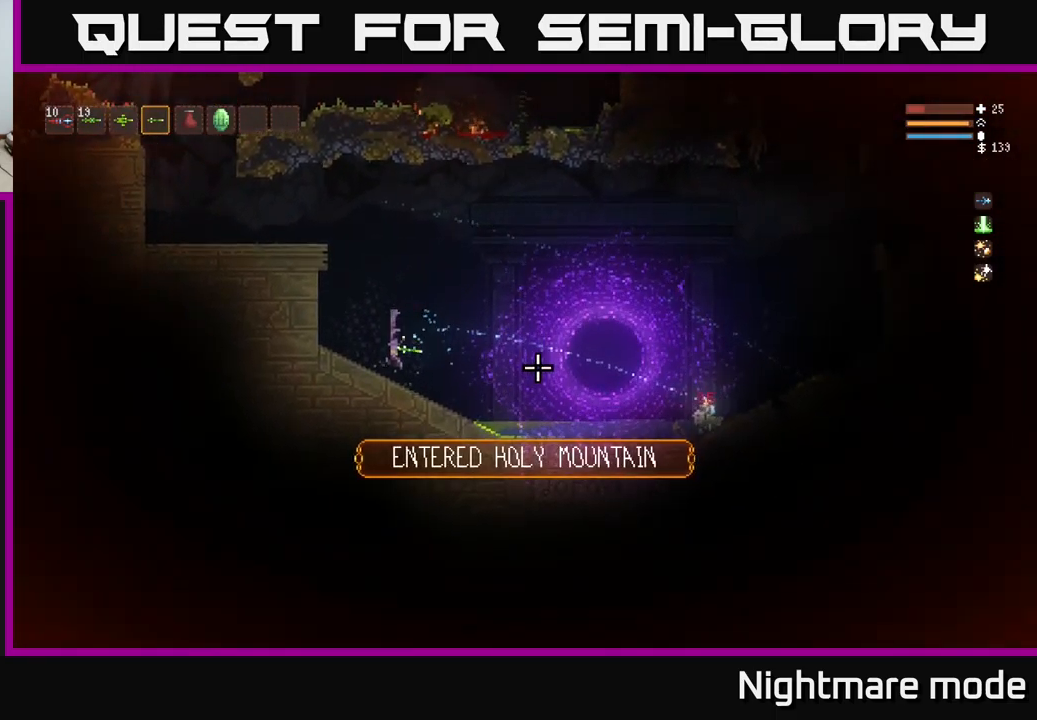
{"buttons": ["L2"], "left_stick": "right", "right_stick": "right", "events": [[33, "left_stick", "right"], [233, "L2", "down"]]}
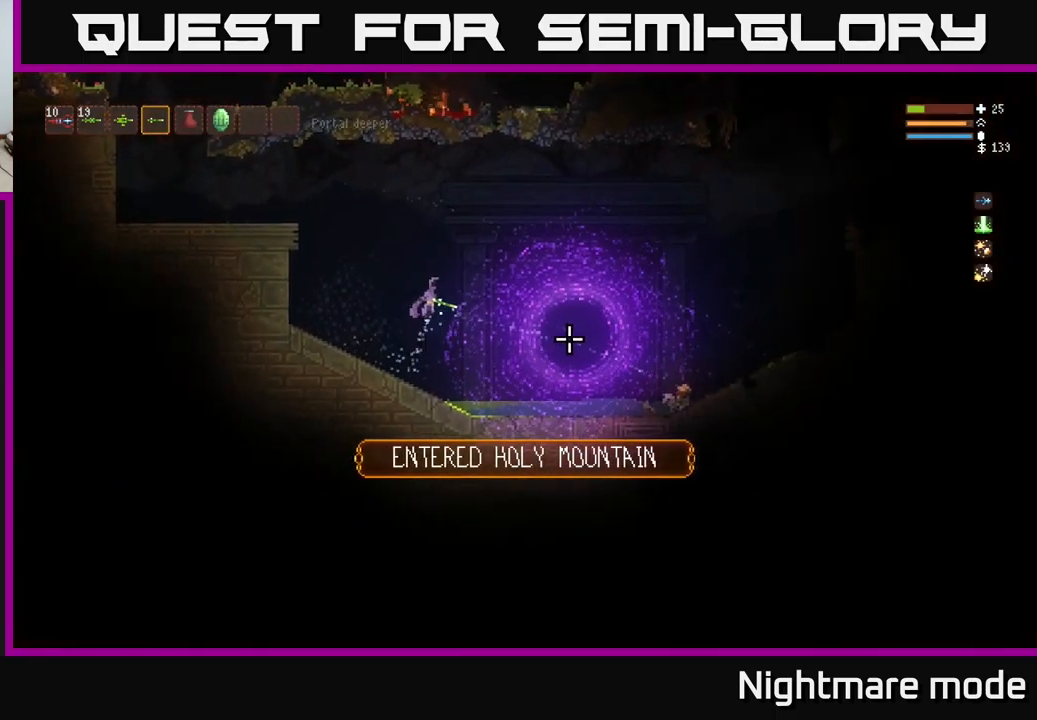
{"buttons": [], "left_stick": "right", "right_stick": "right", "events": [[150, "L2", "up"], [383, "L2", "down"], [467, "L2", "up"]]}
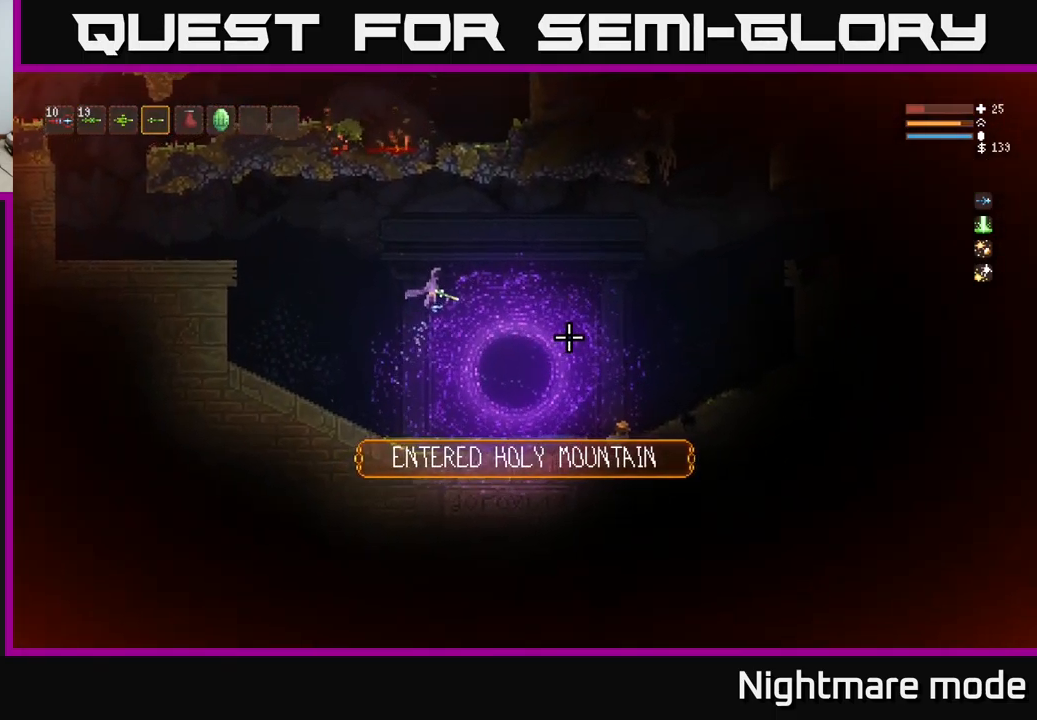
{"buttons": [], "left_stick": "right", "right_stick": "right", "events": [[166, "L2", "down"], [249, "L2", "up"], [449, "L2", "down"], [516, "L2", "up"]]}
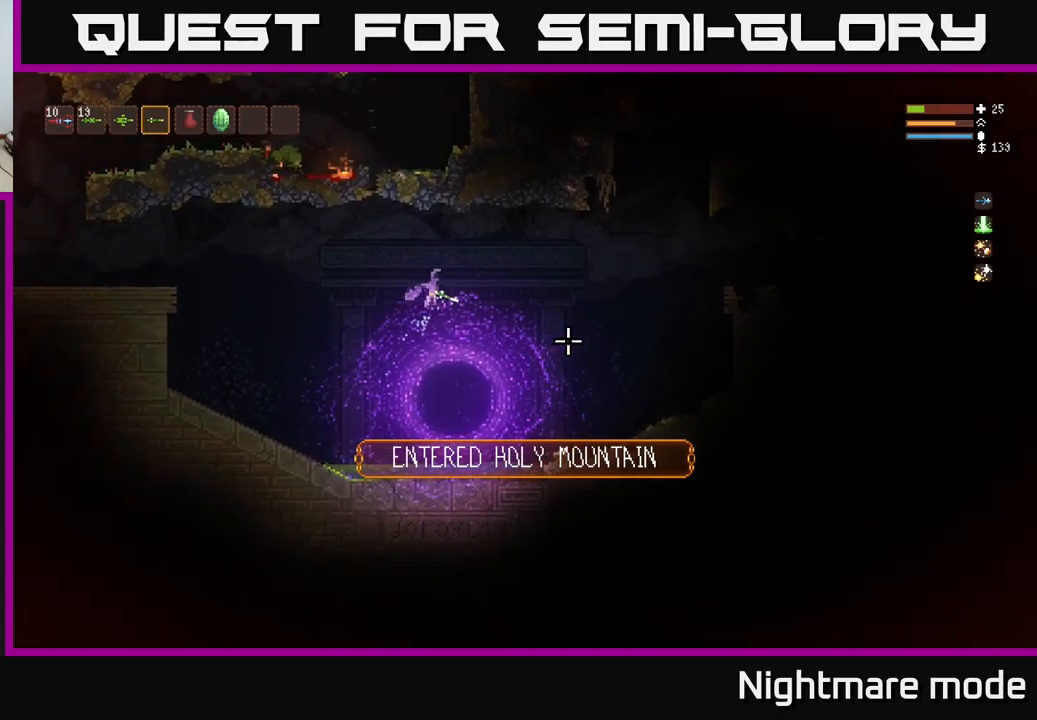
{"buttons": [], "left_stick": "right", "right_stick": "down-right", "events": [[117, "L2", "down"], [183, "L2", "up"], [267, "right_stick", "down-right"]]}
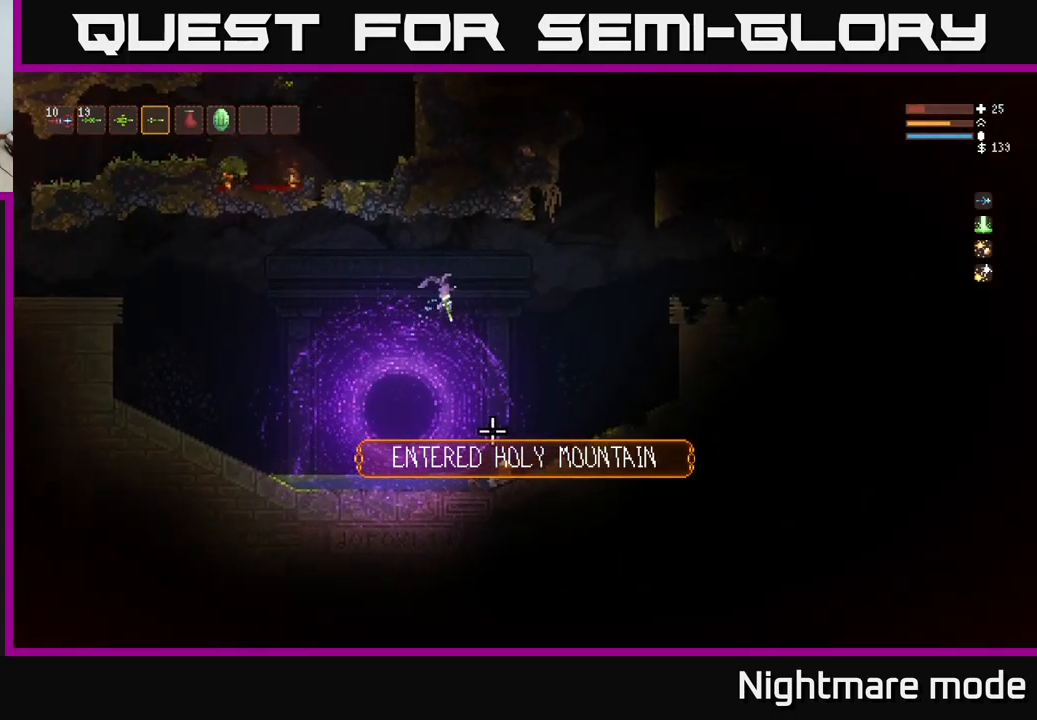
{"buttons": [], "left_stick": "center", "right_stick": "right", "events": [[17, "right_stick", "center"], [500, "left_stick", "center"], [500, "right_stick", "right"]]}
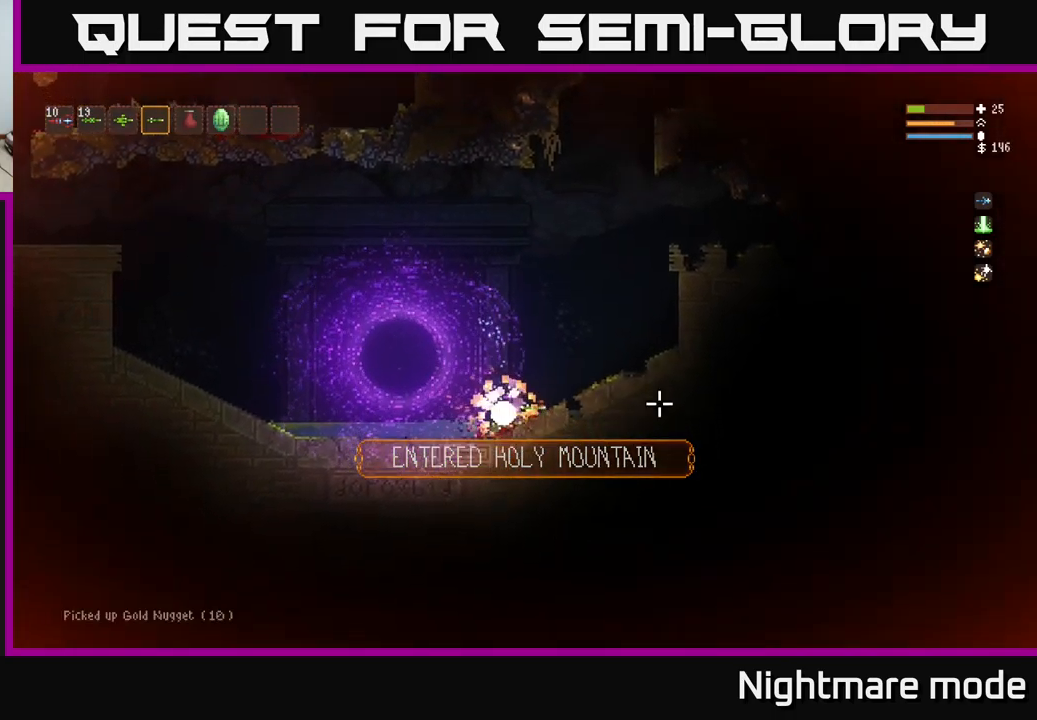
{"buttons": [], "left_stick": "up", "right_stick": "right", "events": [[33, "left_stick", "left"], [500, "left_stick", "up"]]}
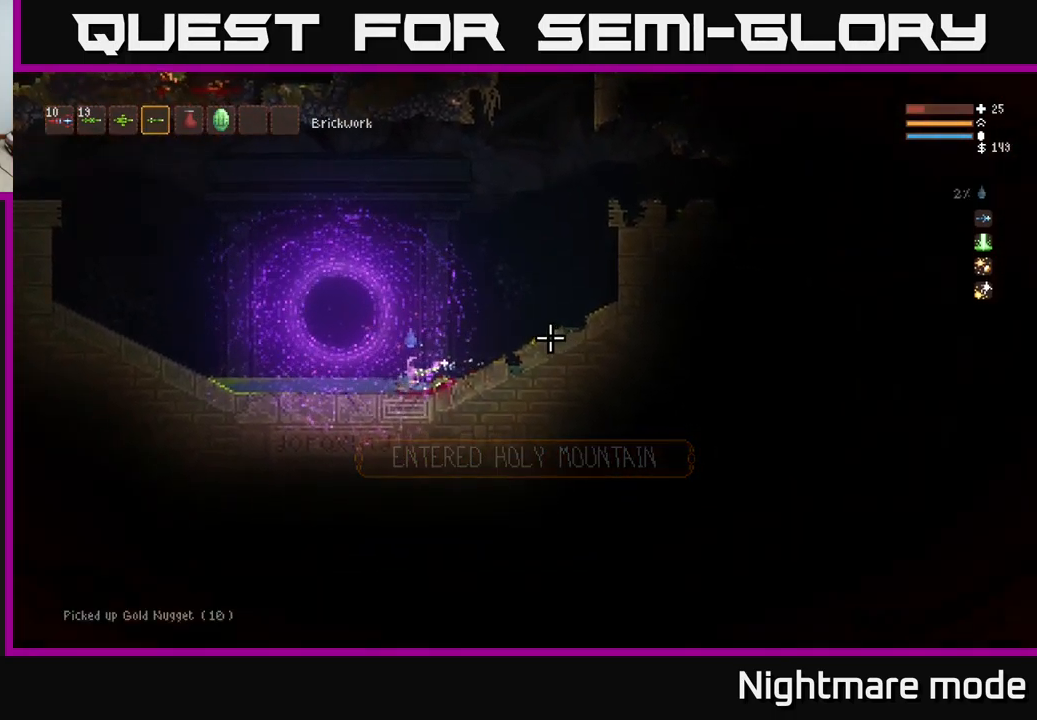
{"buttons": ["L2"], "left_stick": "right", "right_stick": "right", "events": [[50, "left_stick", "right"], [333, "L2", "down"]]}
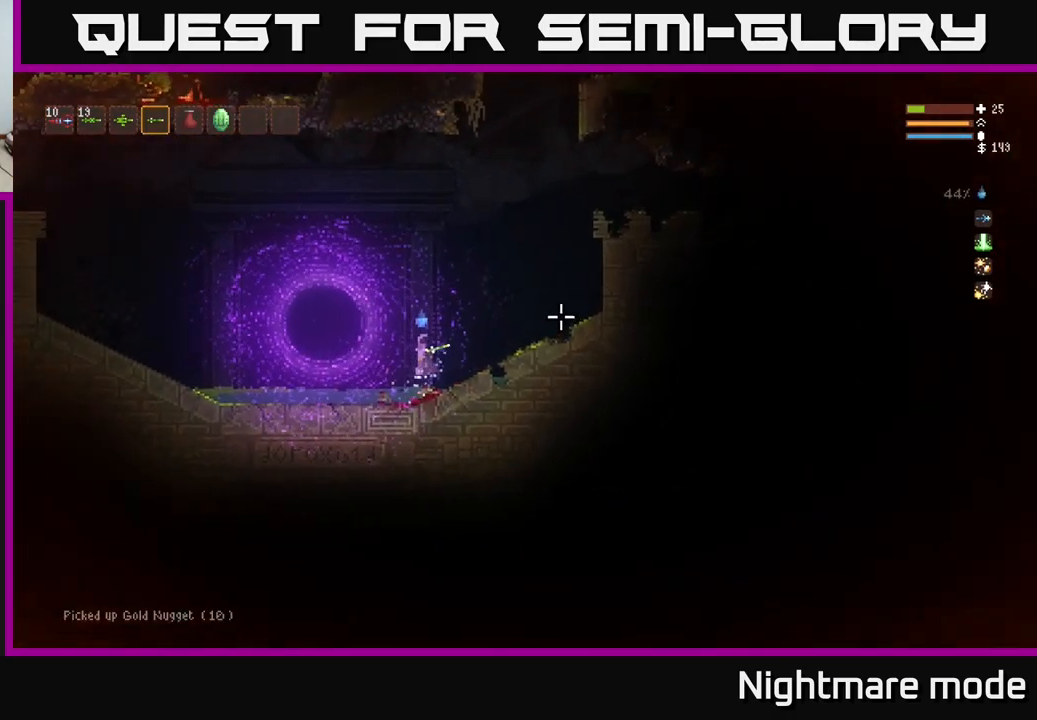
{"buttons": ["L2"], "left_stick": "right", "right_stick": "right", "events": []}
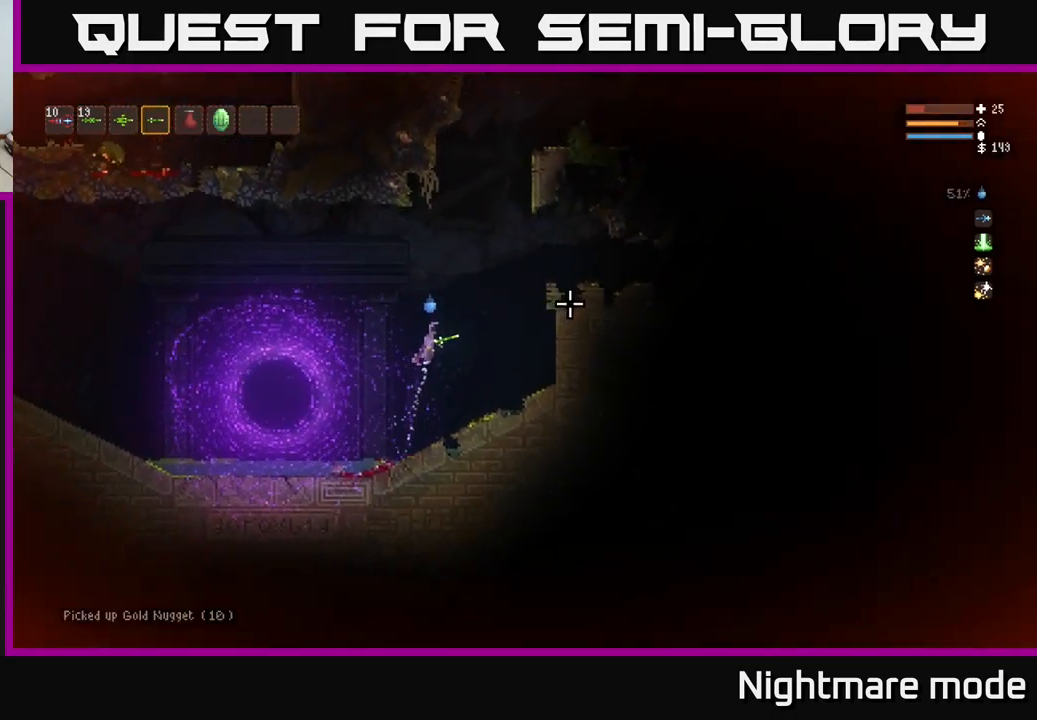
{"buttons": [], "left_stick": "right", "right_stick": "right", "events": [[467, "L2", "up"]]}
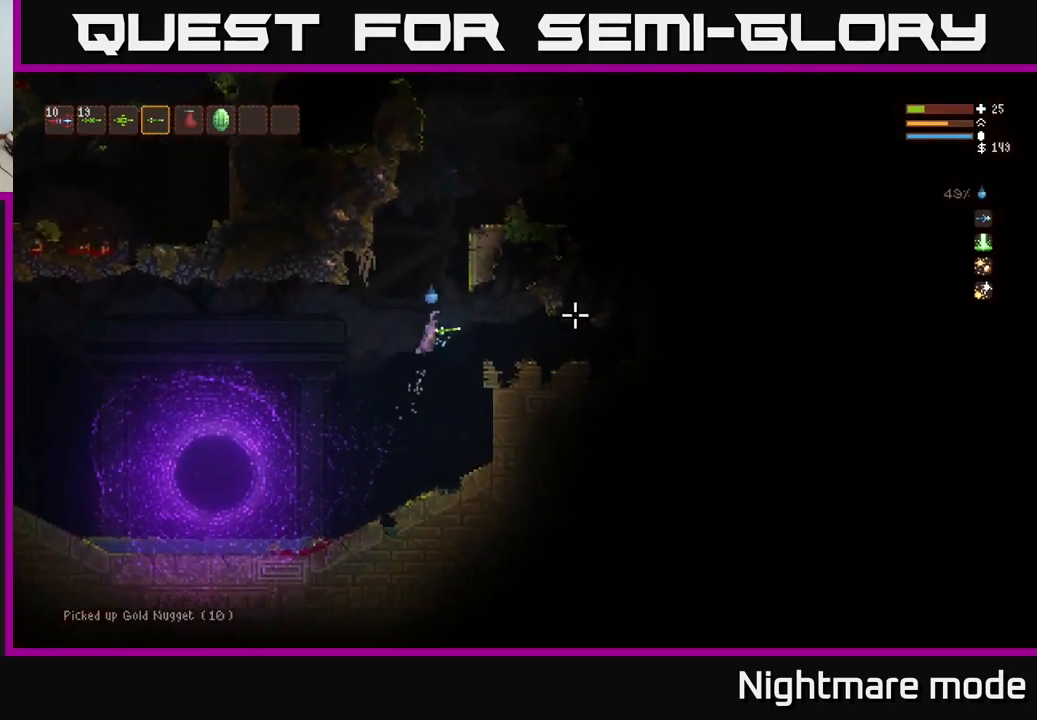
{"buttons": [], "left_stick": "left", "right_stick": "right", "events": [[450, "left_stick", "left"]]}
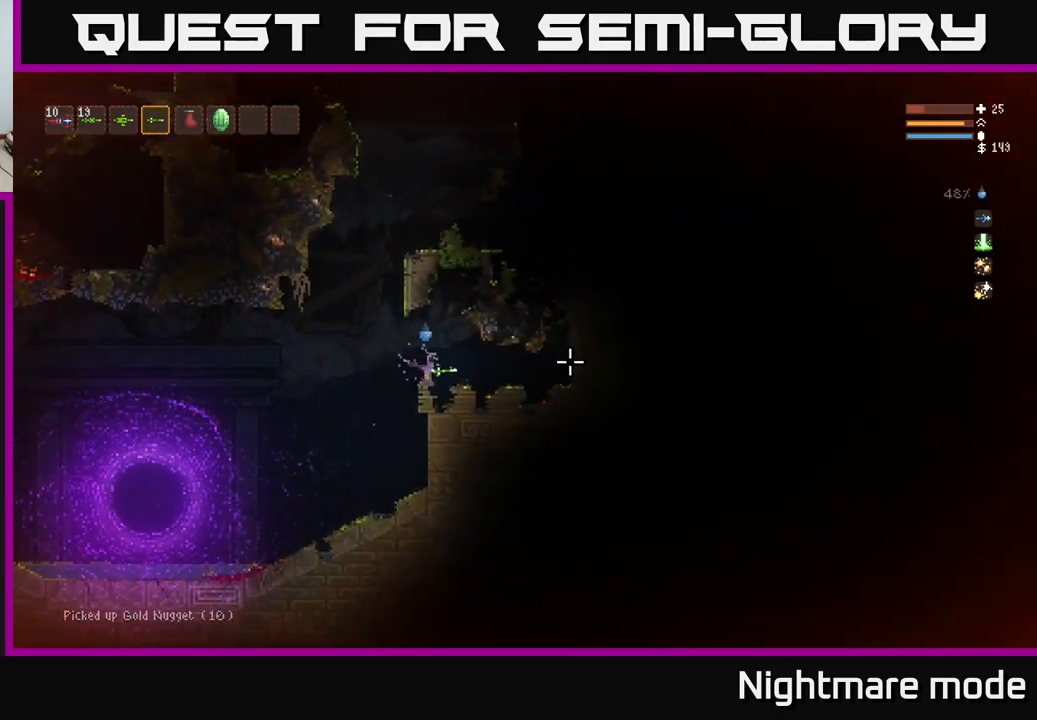
{"buttons": ["L2"], "left_stick": "right", "right_stick": "up-right", "events": [[67, "L2", "down"], [250, "right_stick", "up-right"], [417, "left_stick", "right"]]}
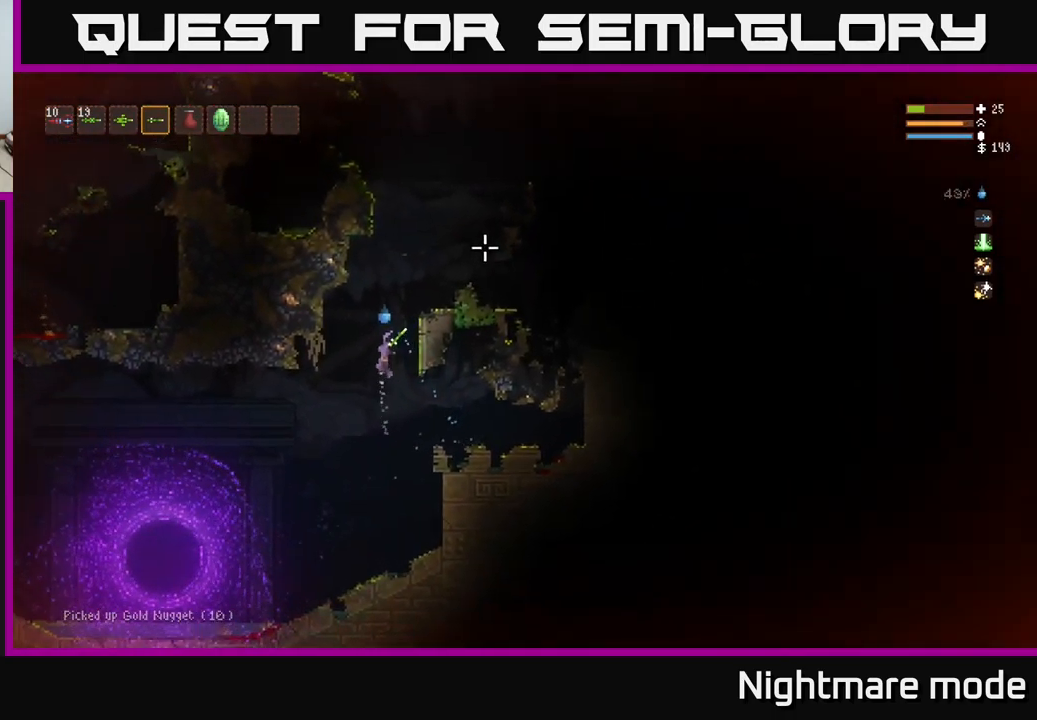
{"buttons": [], "left_stick": "center", "right_stick": "up-right", "events": [[300, "L2", "up"], [500, "left_stick", "center"]]}
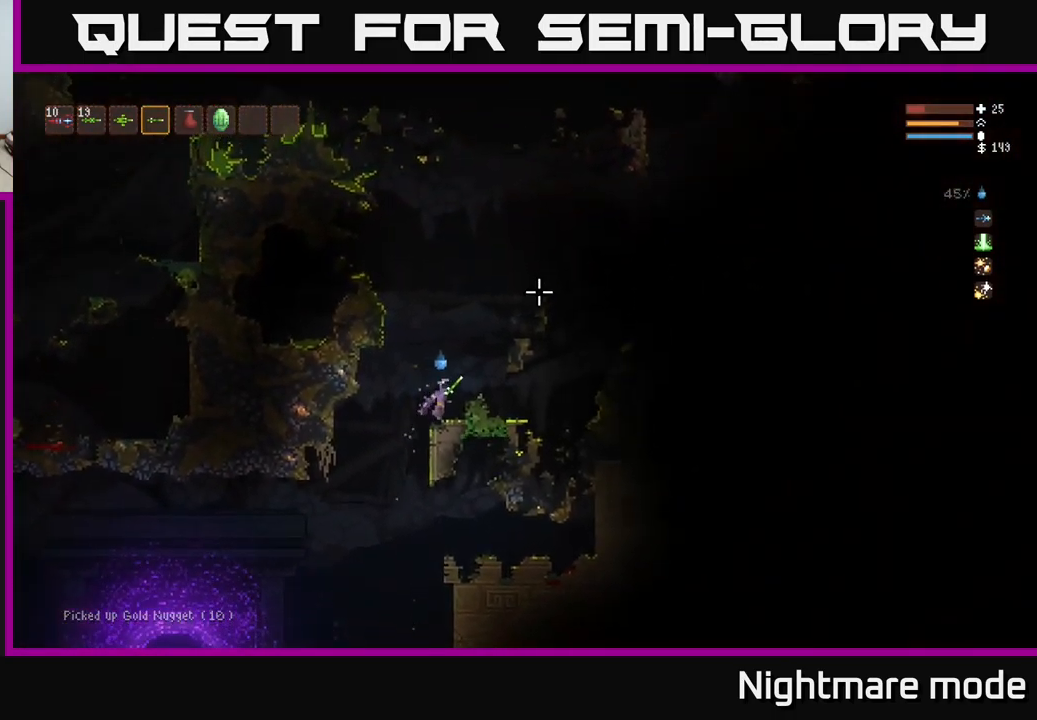
{"buttons": ["L2"], "left_stick": "right", "right_stick": "up-right", "events": [[317, "L2", "down"], [334, "left_stick", "right"]]}
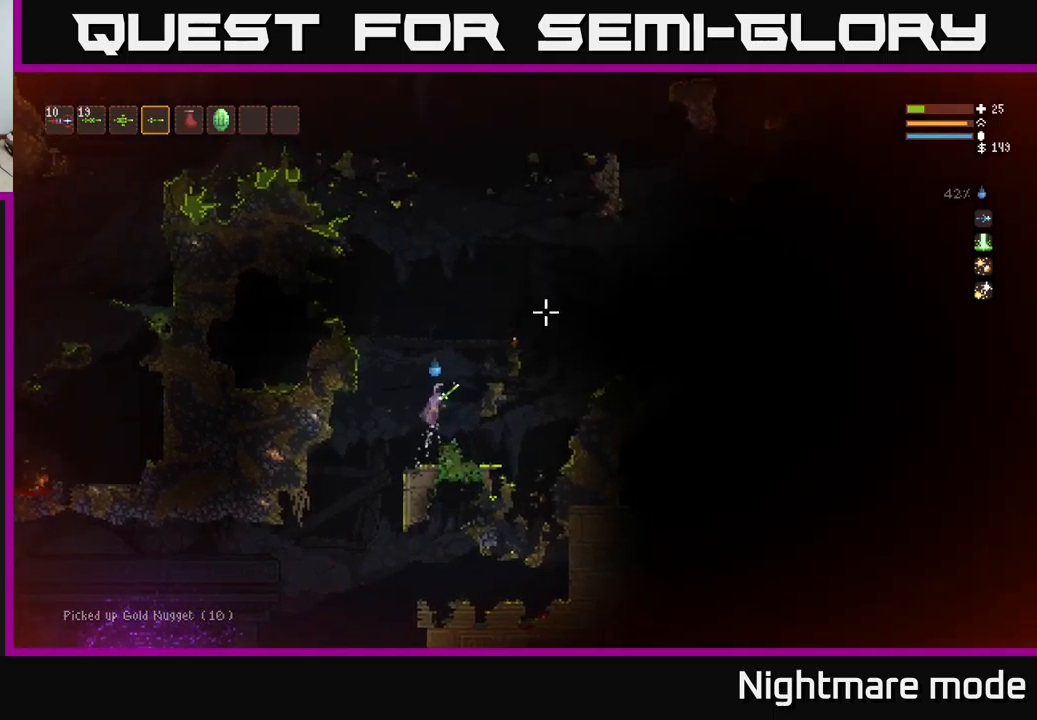
{"buttons": [], "left_stick": "right", "right_stick": "up-right", "events": [[450, "L2", "up"]]}
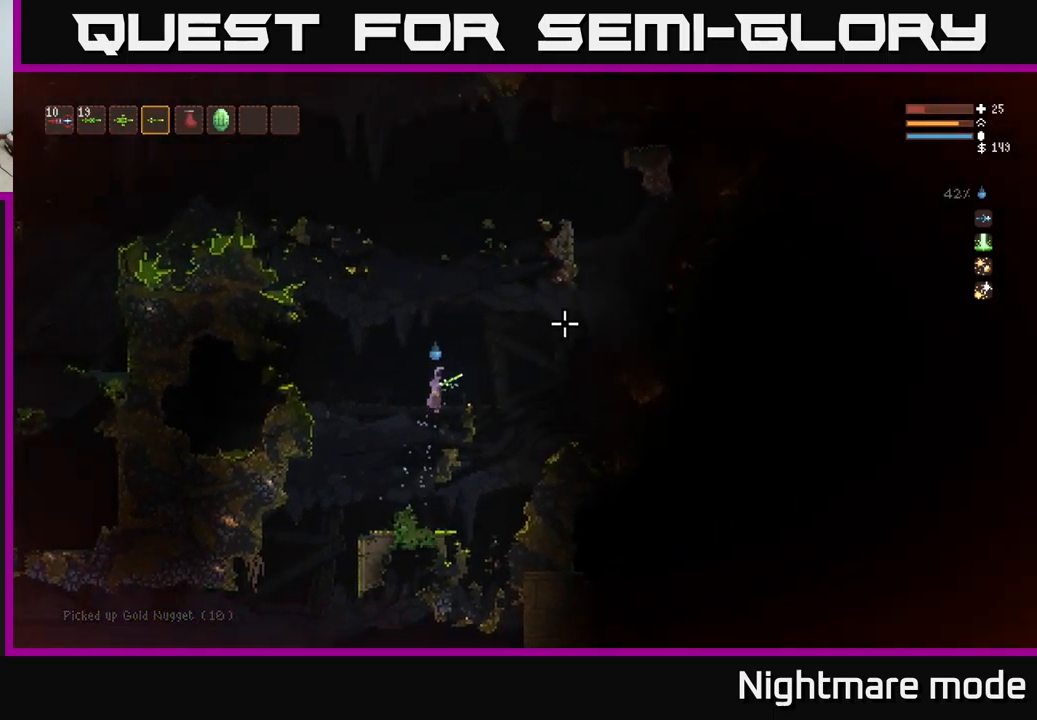
{"buttons": [], "left_stick": "right", "right_stick": "right", "events": [[34, "right_stick", "right"], [150, "left_stick", "center"], [334, "left_stick", "right"]]}
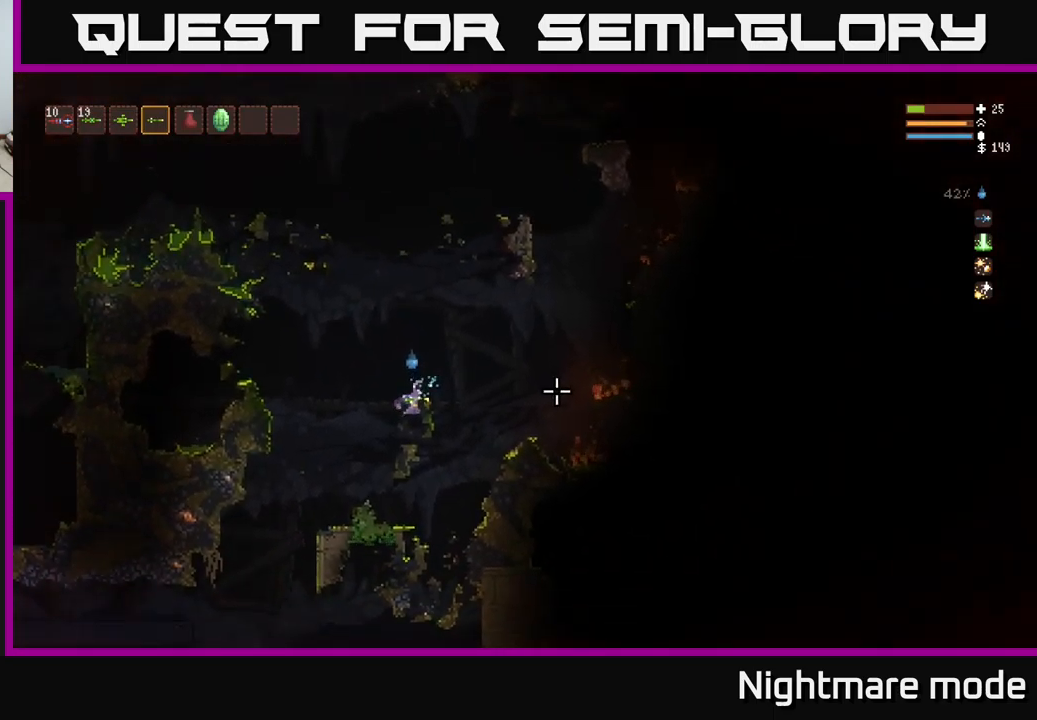
{"buttons": [], "left_stick": "right", "right_stick": "right", "events": [[67, "L2", "down"], [84, "left_stick", "left"], [284, "left_stick", "right"], [300, "L2", "up"]]}
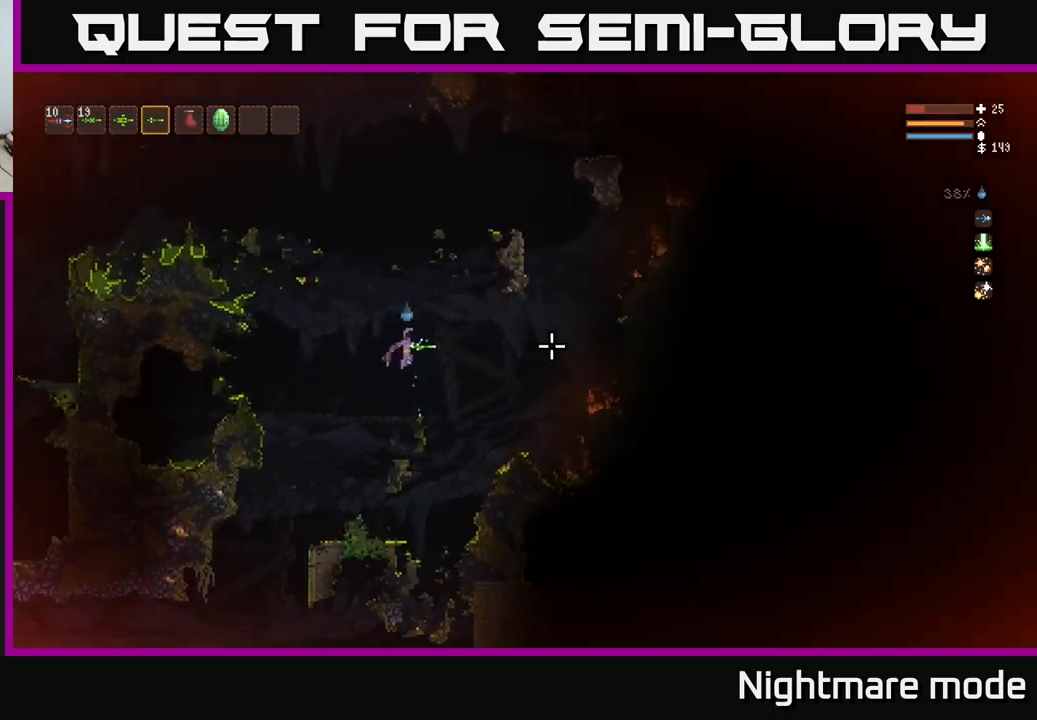
{"buttons": [], "left_stick": "center", "right_stick": "right", "events": [[134, "left_stick", "left"], [267, "left_stick", "center"]]}
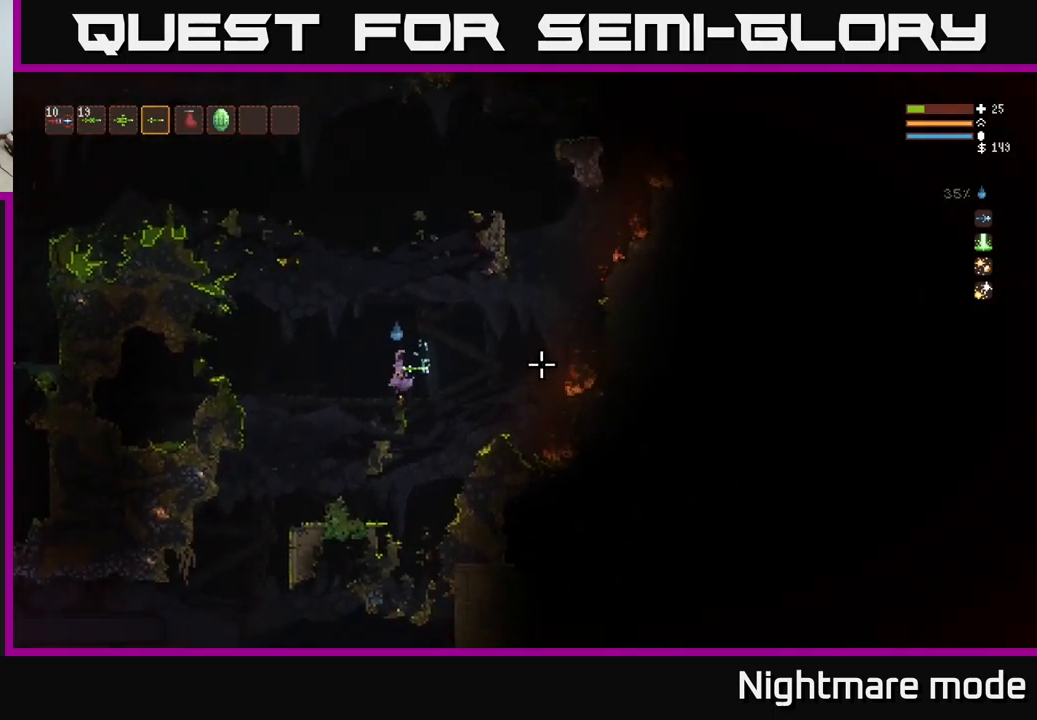
{"buttons": [], "left_stick": "center", "right_stick": "right", "events": [[50, "left_stick", "right"], [167, "left_stick", "center"], [217, "left_stick", "left"], [334, "left_stick", "center"]]}
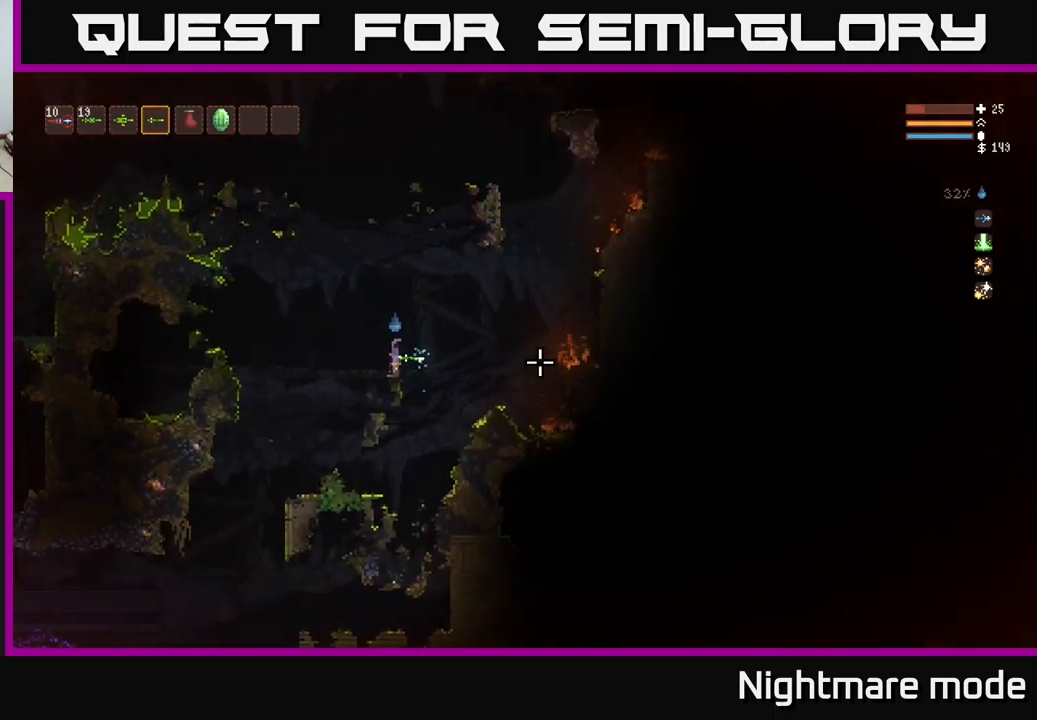
{"buttons": [], "left_stick": "right", "right_stick": "right", "events": [[100, "left_stick", "right"], [200, "L2", "down"], [400, "L2", "up"]]}
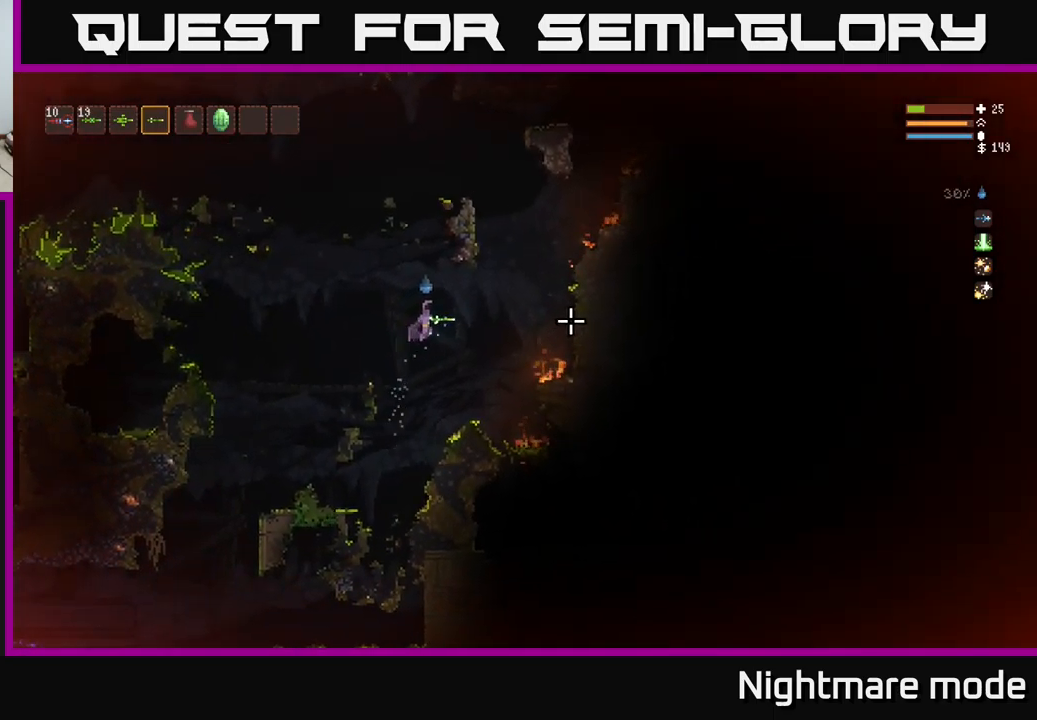
{"buttons": ["L2"], "left_stick": "right", "right_stick": "up-right", "events": [[117, "L2", "down"], [250, "L2", "up"], [317, "L2", "down"], [350, "right_stick", "up-right"]]}
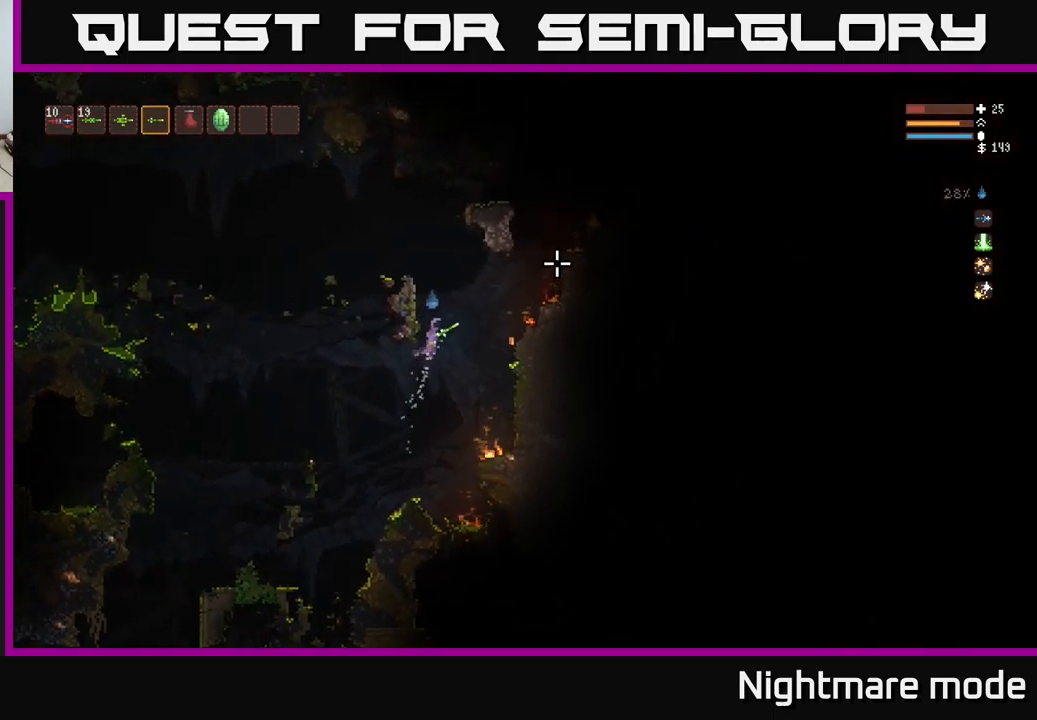
{"buttons": [], "left_stick": "left", "right_stick": "up-right", "events": [[50, "left_stick", "left"], [467, "L2", "up"]]}
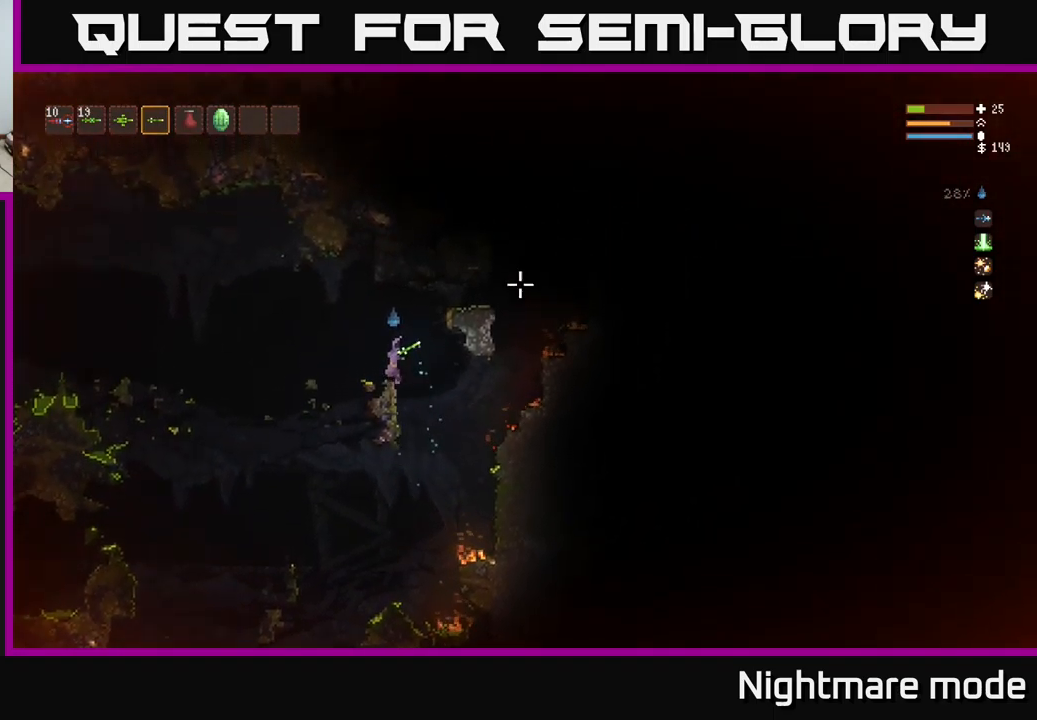
{"buttons": ["L2"], "left_stick": "right", "right_stick": "up-right", "events": [[50, "left_stick", "center"], [434, "left_stick", "right"], [484, "L2", "down"]]}